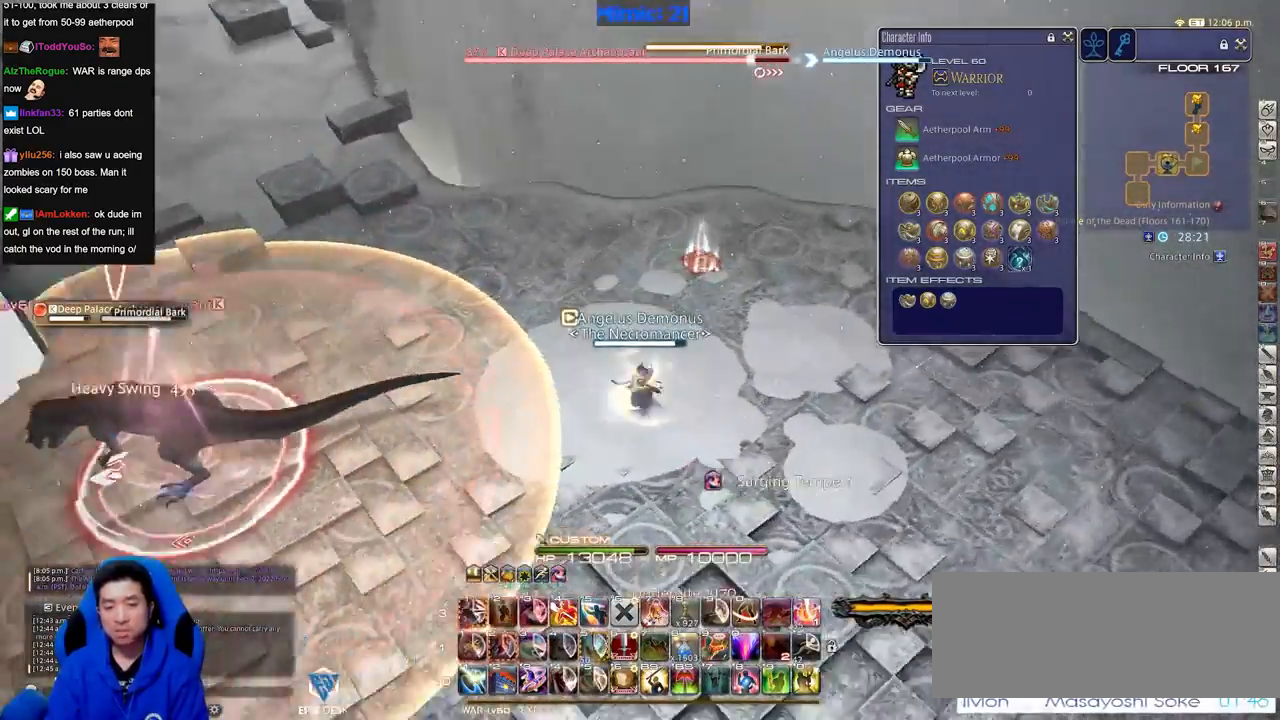
Gameplay with keyboard; each line is a JSON object with the keys held at the frame after it. "events" lists presses ("down") and releases ("up") of ".", "/", "0", "1", "2", "3", "4", "5", "6", "7", "8", "9", "a", "alt_l", "alt_r", "b", "backslash", "backspace", "c", "caps_lock", "comma", "ctrl_l", "ctrl_r", "d", "down", "e", "equals", "escape", "f", "f1", "f10", "f11", "f12", "f2", "f3", "f4", "f5", "f6", "f7", "f8", "f9", "g", "h", "i", "j", "k", "l", "lbracket", "left", "m", "minus", "n", "o", "p", "q", "quote", "r", "rbracket", "return", "right", "s", "semicolon", "shift_l", "shift_r", "space", "super", "t", "tab", "tilde", "u", "up", "v", "w", "x", "y" and "z" between this image and that frame as [ms after this image, input, new state], when the widget could be followed in between. No other keys are recorded. Mouse input is not recorded.
{"keys": ["a", "p", "s"], "events": [[17, "lbracket", "up"], [117, "d", "up"], [167, "a", "down"], [334, "minus", "down"], [384, "minus", "up"], [417, "p", "up"], [467, "p", "down"]]}
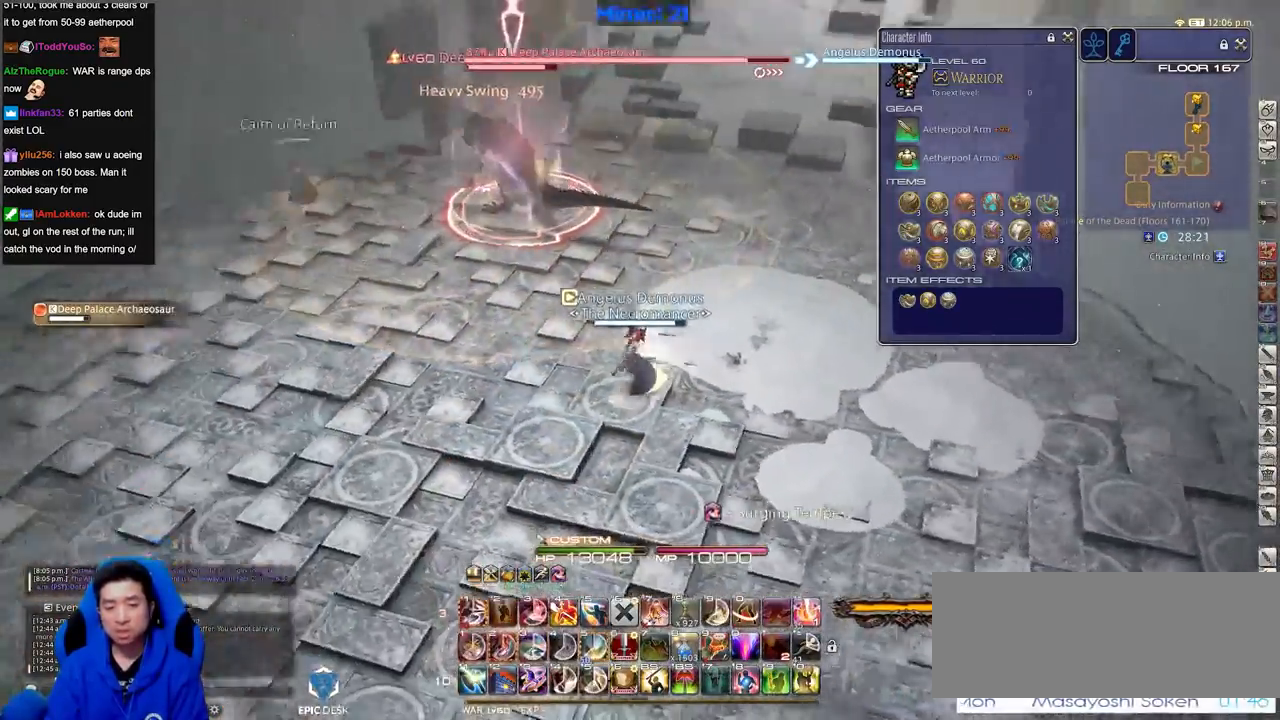
{"keys": ["a", "p", "w"], "events": [[17, "s", "up"], [67, "a", "up"], [117, "p", "up"], [200, "a", "down"], [250, "w", "down"], [350, "p", "down"]]}
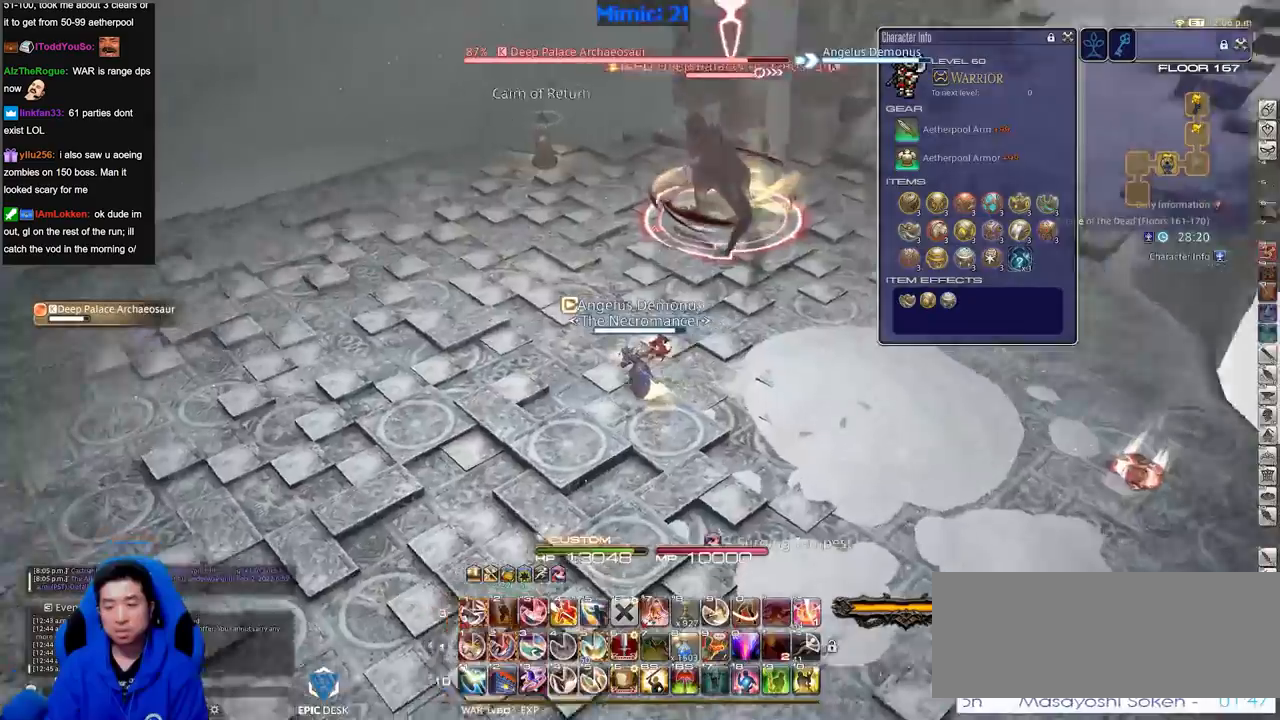
{"keys": ["d", "w"], "events": [[134, "a", "up"], [134, "return", "down"], [167, "d", "down"], [217, "space", "down"], [267, "p", "up"], [267, "return", "up"], [367, "space", "up"]]}
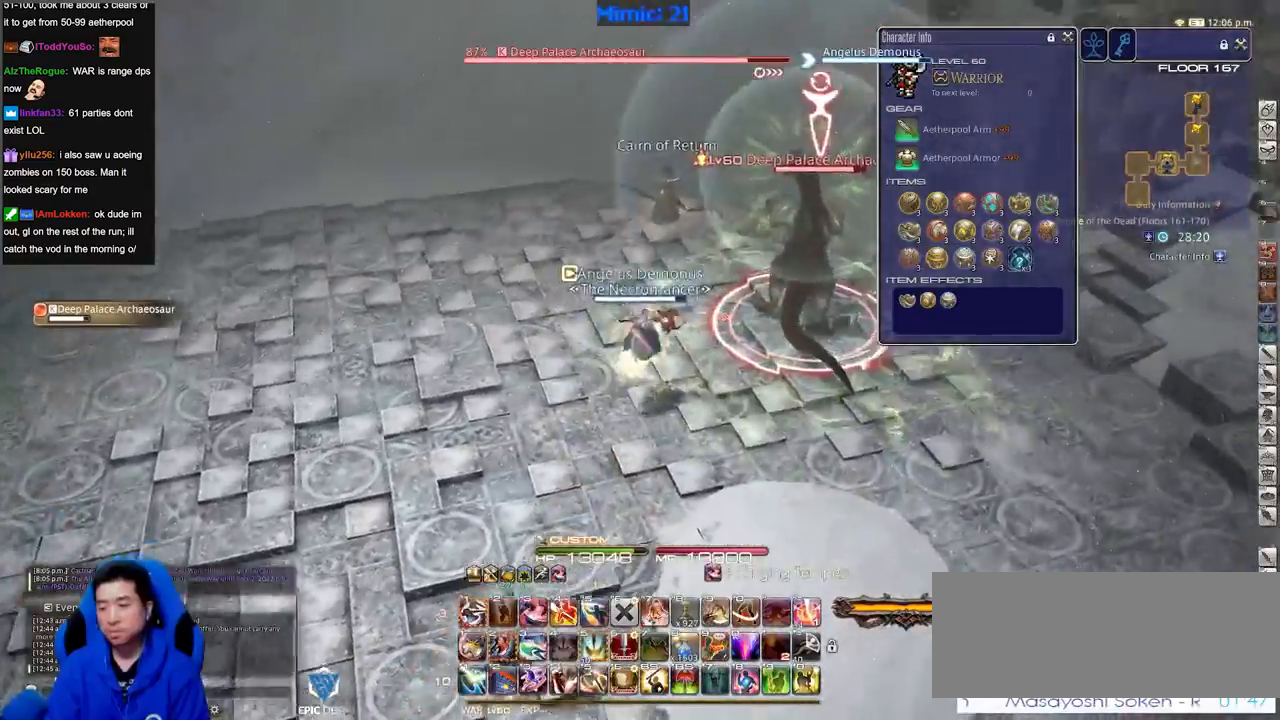
{"keys": ["2", "d", "p", "w"], "events": [[100, "d", "up"], [183, "d", "down"], [283, "2", "down"], [384, "2", "up"], [417, "2", "down"], [417, "p", "down"]]}
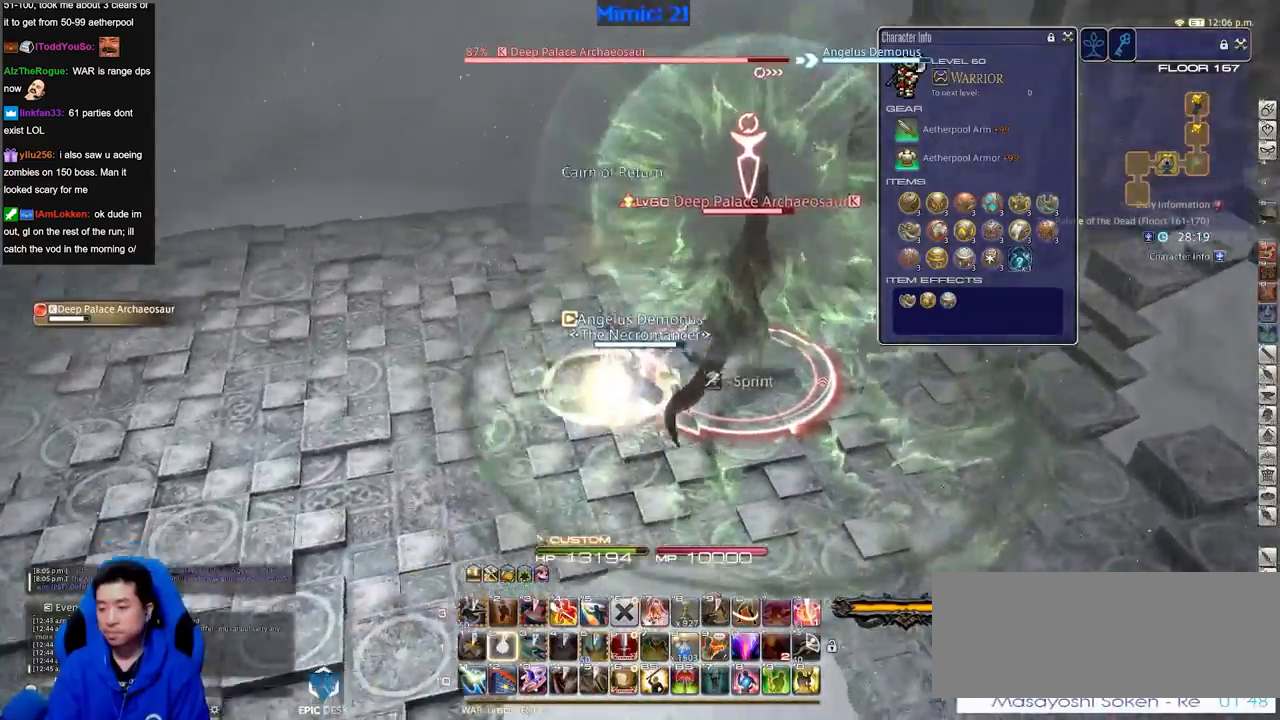
{"keys": ["d", "p", "w"], "events": [[17, "2", "up"], [17, "p", "up"], [67, "p", "down"], [67, "space", "down"], [117, "2", "down"], [167, "p", "up"], [167, "space", "up"], [201, "2", "up"], [201, "p", "down"], [434, "p", "up"], [484, "p", "down"]]}
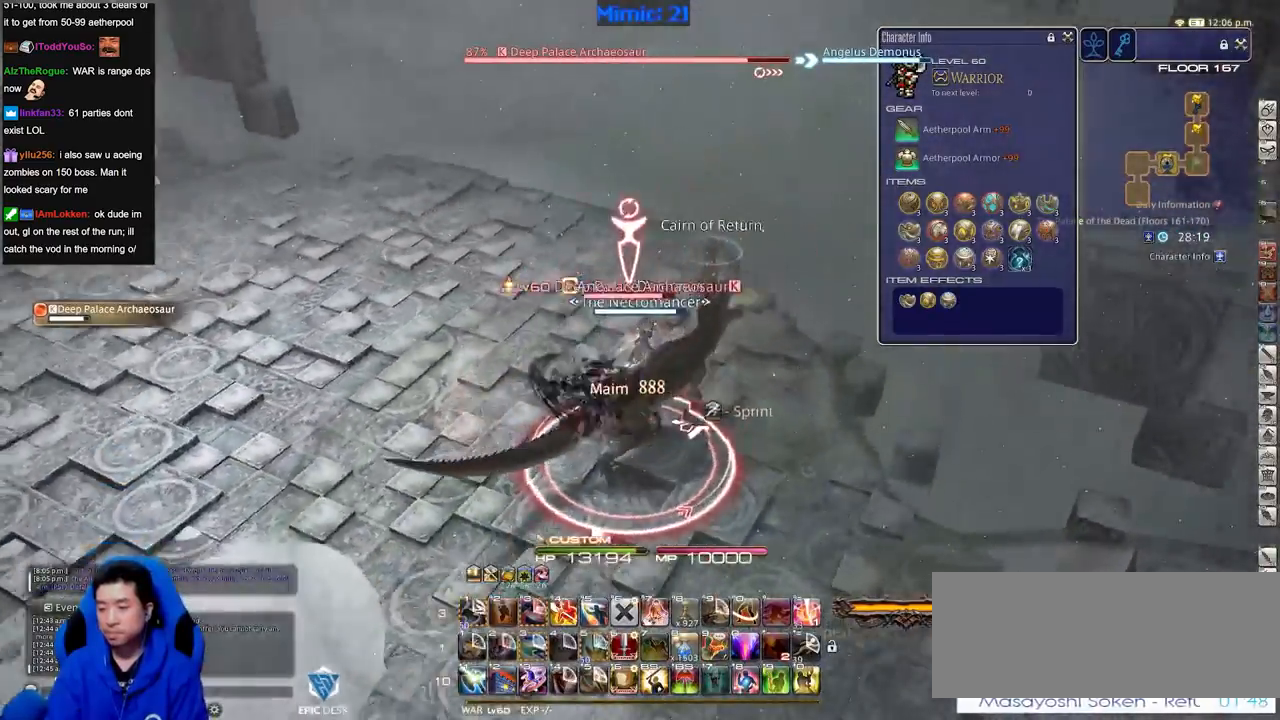
{"keys": ["a", "rbracket", "w"], "events": [[267, "a", "down"], [317, "d", "up"], [317, "p", "up"], [367, "rbracket", "down"]]}
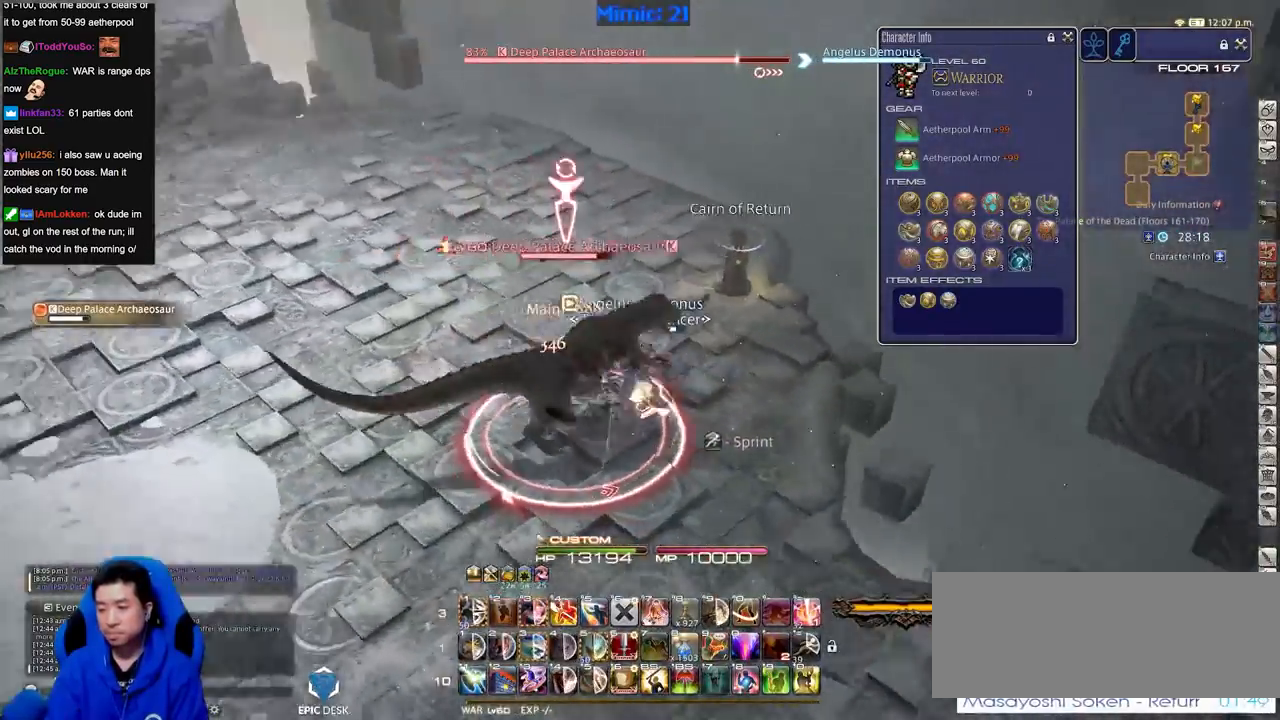
{"keys": ["a", "rbracket"], "events": [[384, "w", "up"]]}
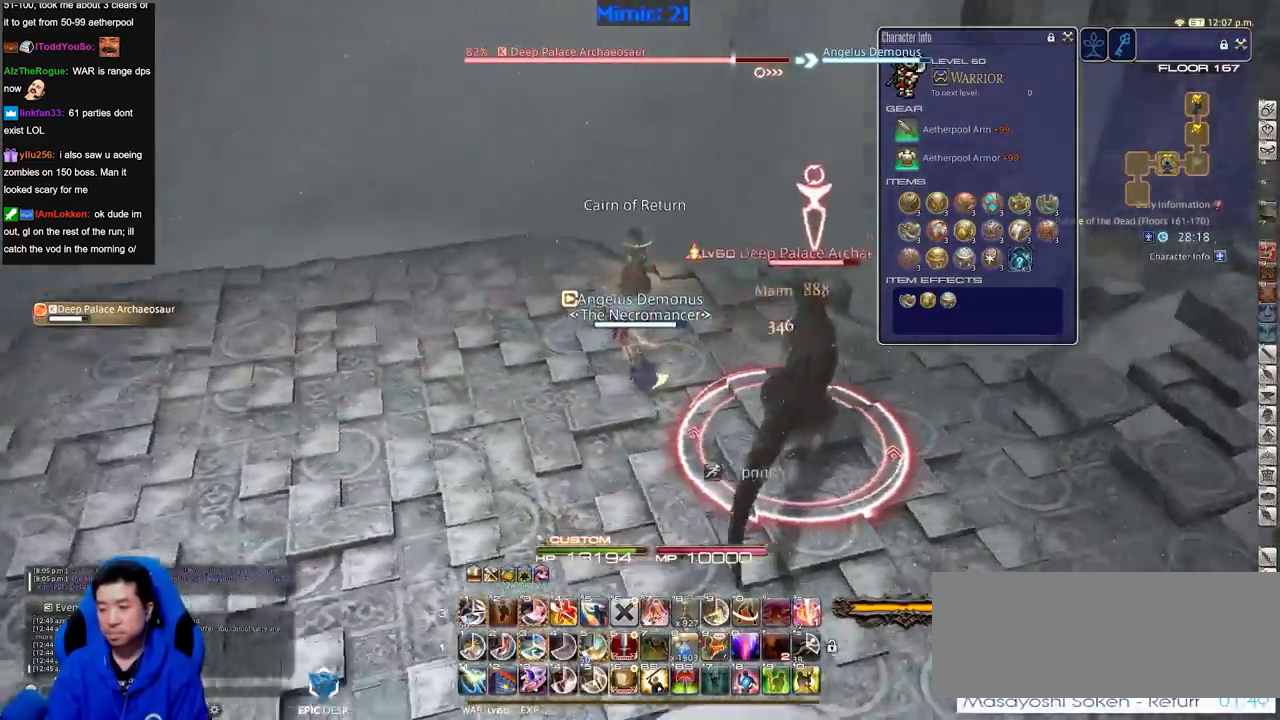
{"keys": ["w"], "events": [[17, "s", "down"], [250, "d", "down"], [300, "a", "up"], [350, "s", "up"], [434, "w", "down"], [484, "d", "up"], [484, "rbracket", "up"]]}
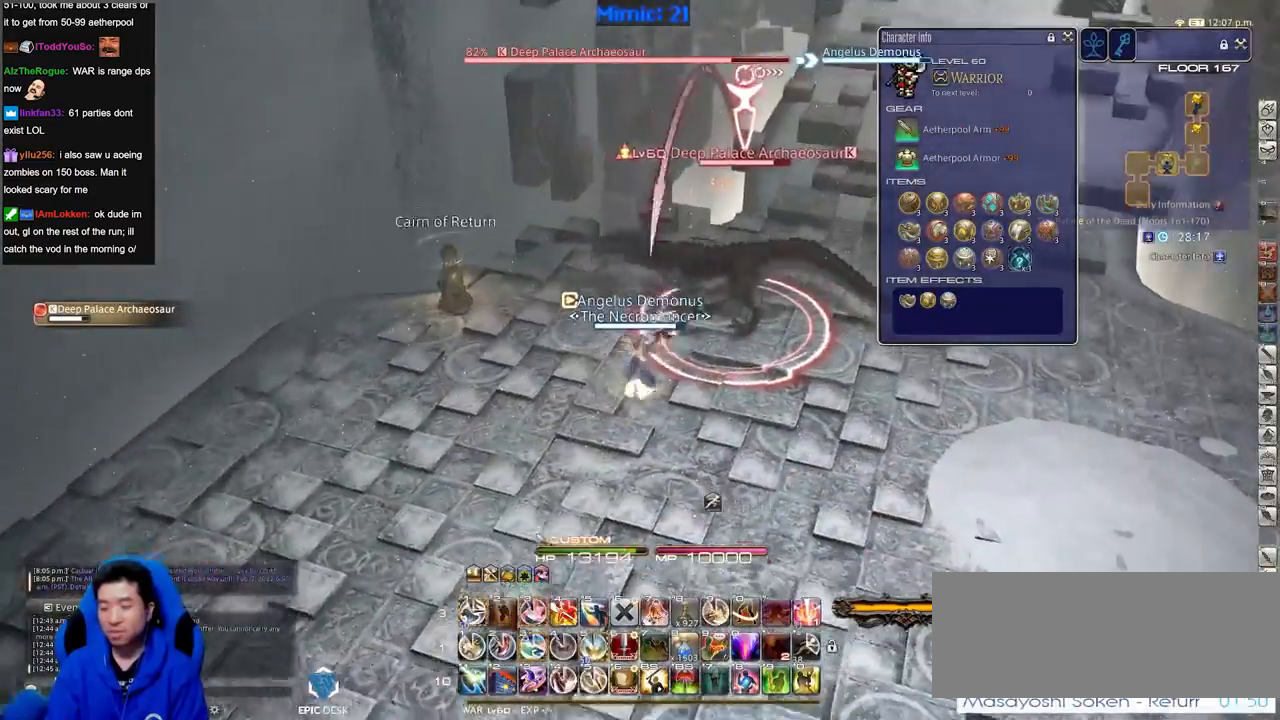
{"keys": ["a", "rbracket"], "events": [[34, "alt_r", "down"], [134, "a", "down"], [267, "3", "down"], [417, "3", "up"], [451, "alt_r", "up"], [451, "rbracket", "down"], [451, "w", "up"]]}
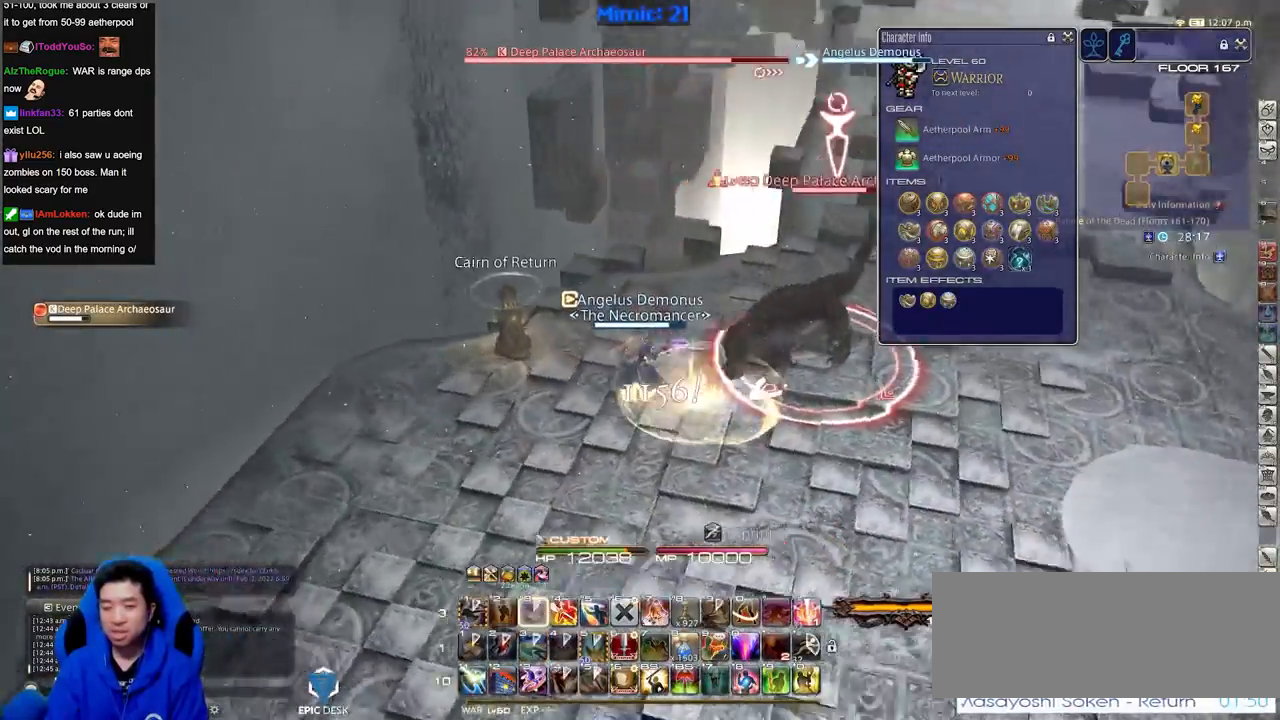
{"keys": ["d", "s"], "events": [[50, "rbracket", "up"], [50, "s", "down"], [83, "rbracket", "down"], [133, "a", "up"], [183, "rbracket", "up"], [233, "d", "down"]]}
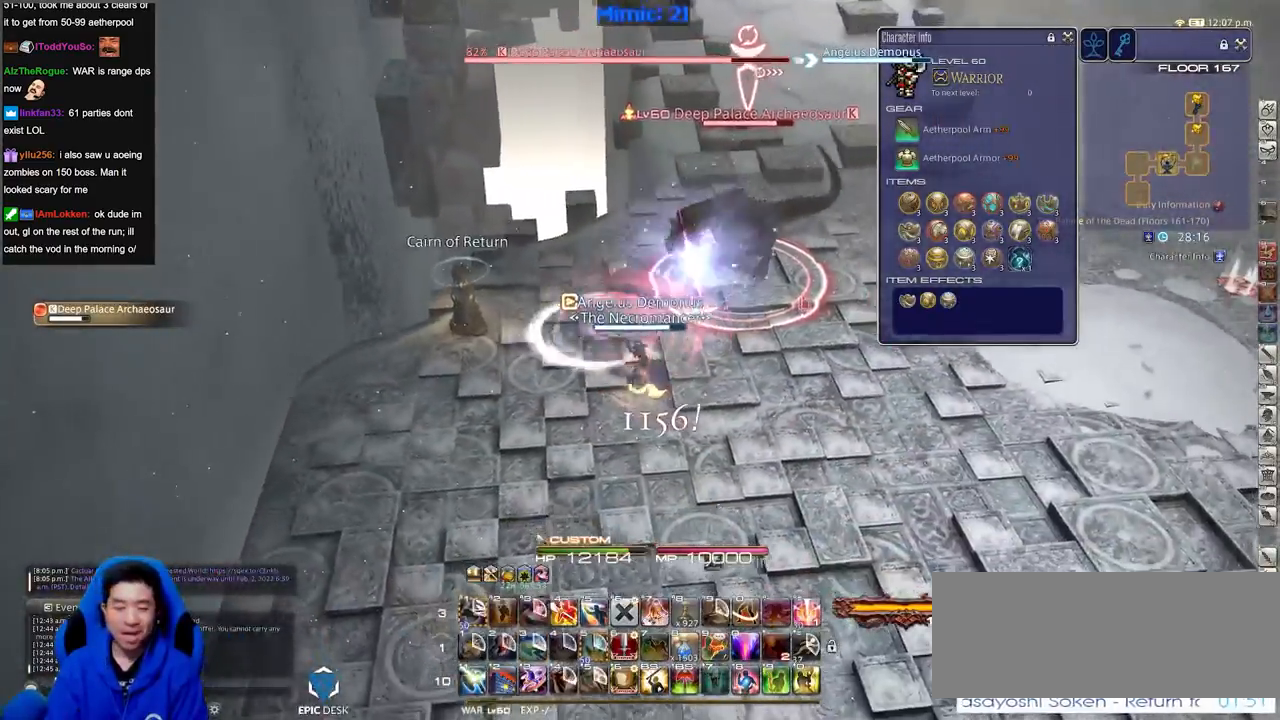
{"keys": ["w"], "events": [[17, "s", "up"], [150, "w", "down"], [201, "d", "up"], [201, "p", "down"], [301, "p", "up"]]}
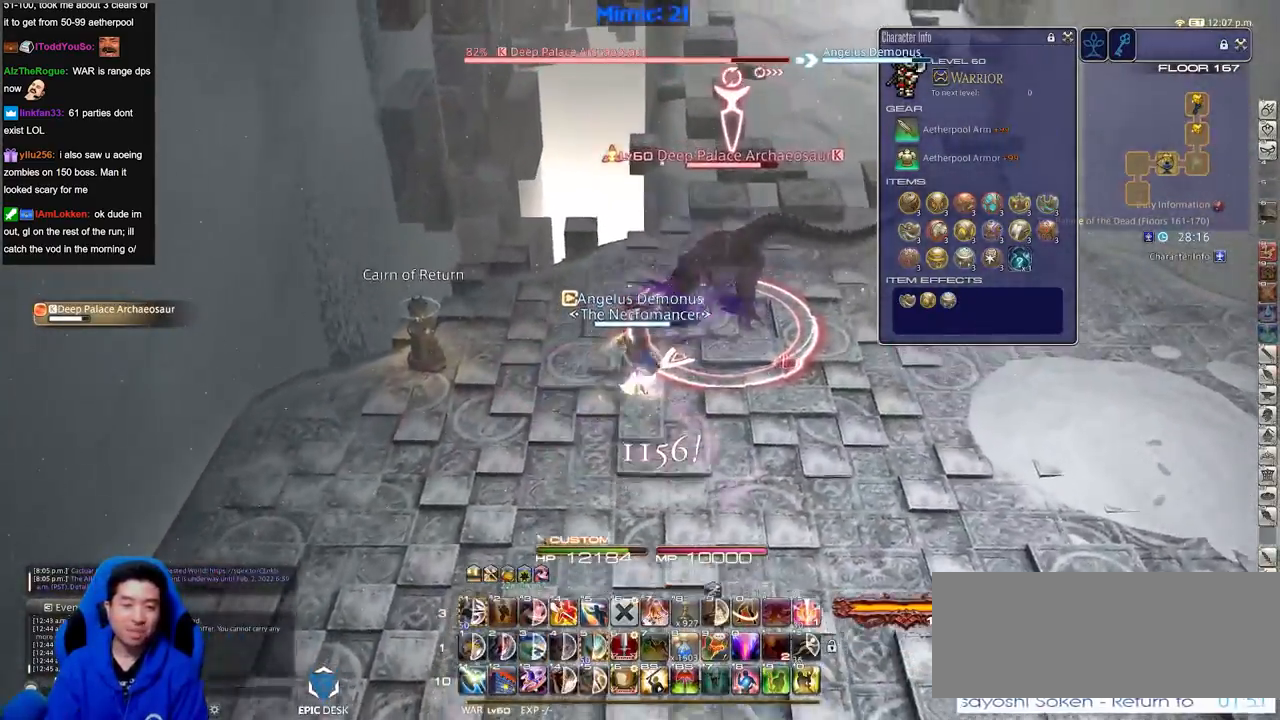
{"keys": ["4", "alt_r", "w"], "events": [[367, "alt_r", "down"], [500, "4", "down"]]}
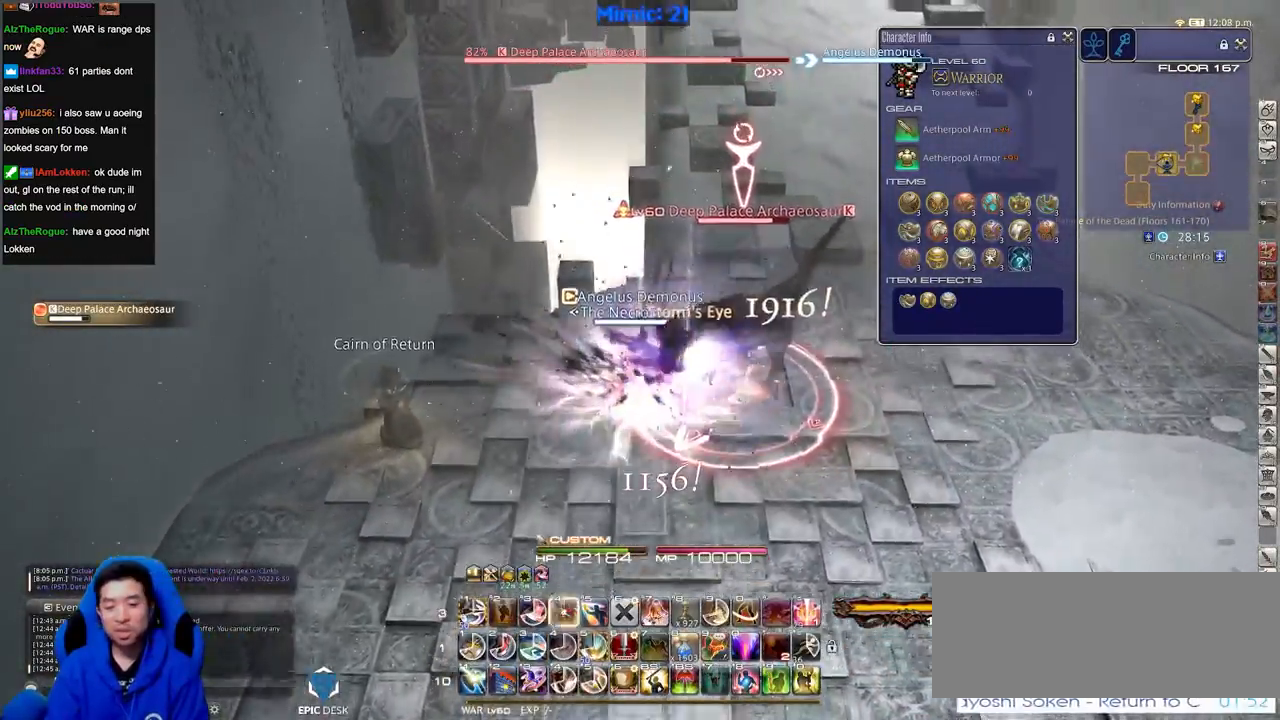
{"keys": ["alt_r", "d"], "events": [[100, "4", "up"], [100, "alt_r", "up"], [184, "p", "down"], [234, "d", "down"], [384, "alt_r", "down"], [384, "p", "up"], [384, "w", "up"]]}
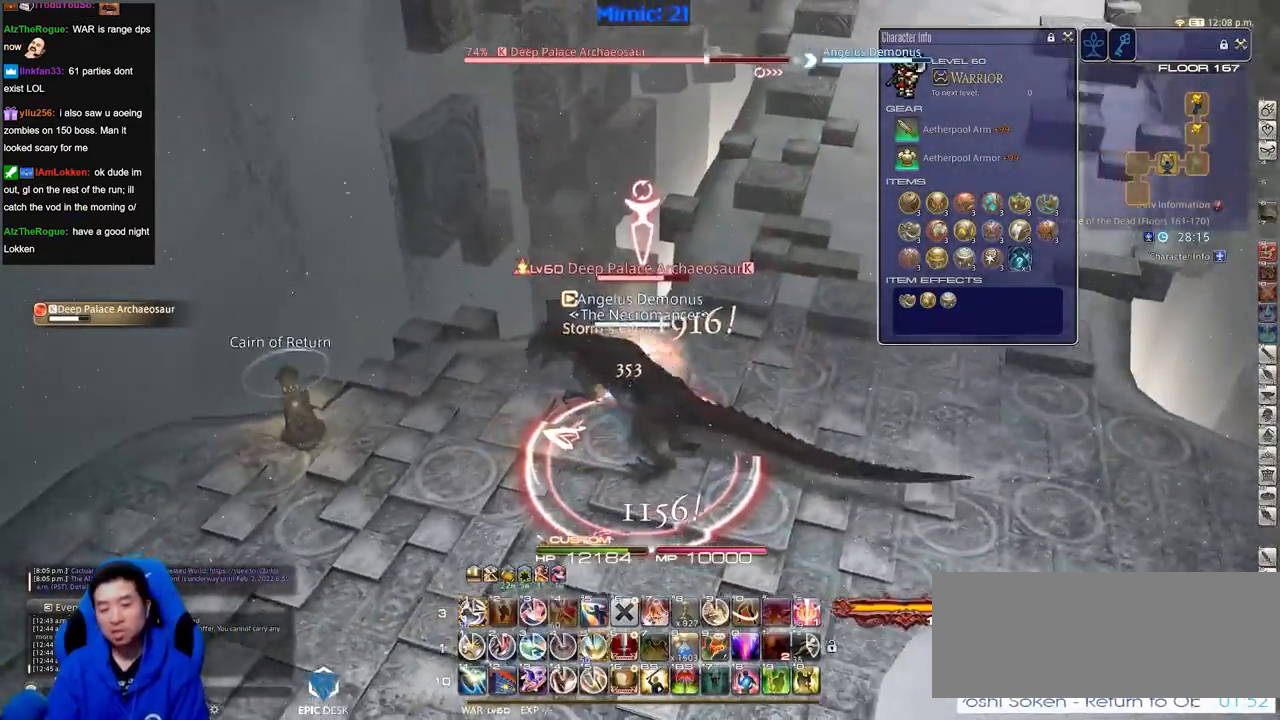
{"keys": ["d", "p", "w"], "events": [[67, "1", "down"], [167, "1", "up"], [167, "alt_r", "up"], [200, "p", "down"], [484, "w", "down"]]}
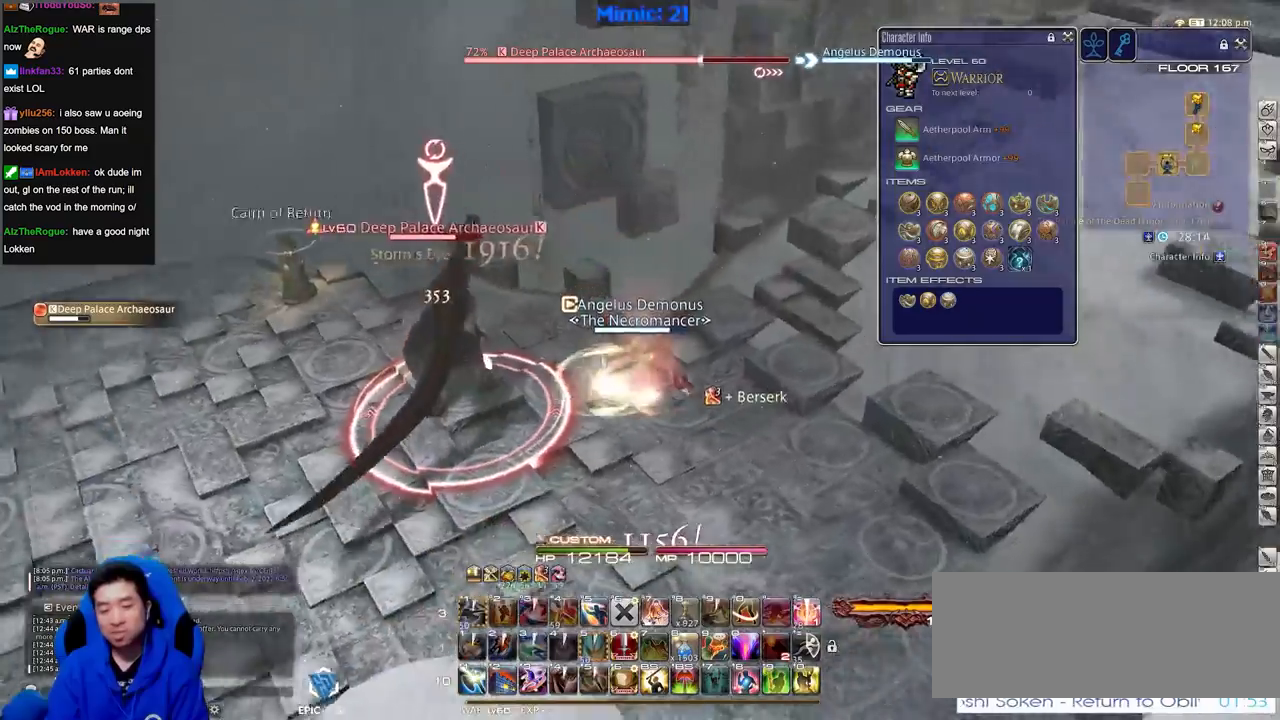
{"keys": ["a", "p"], "events": [[367, "a", "down"], [367, "d", "up"], [451, "w", "up"]]}
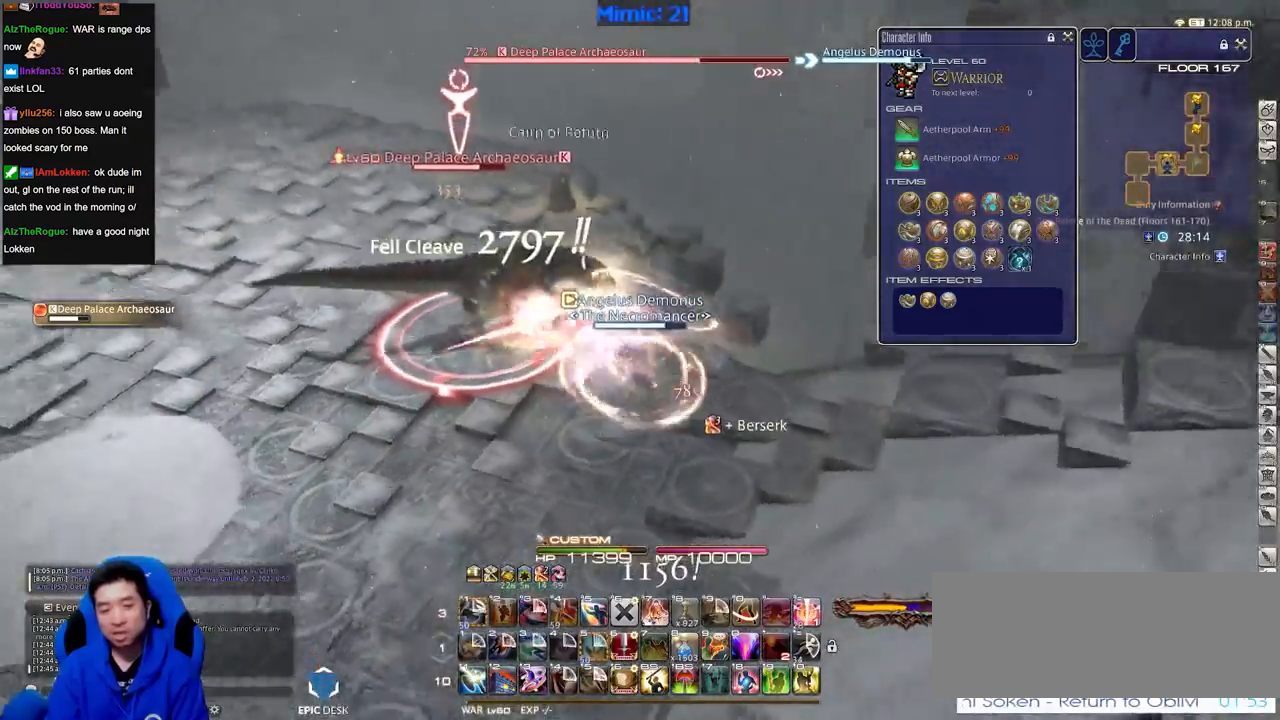
{"keys": ["a", "p", "w"], "events": [[283, "w", "down"]]}
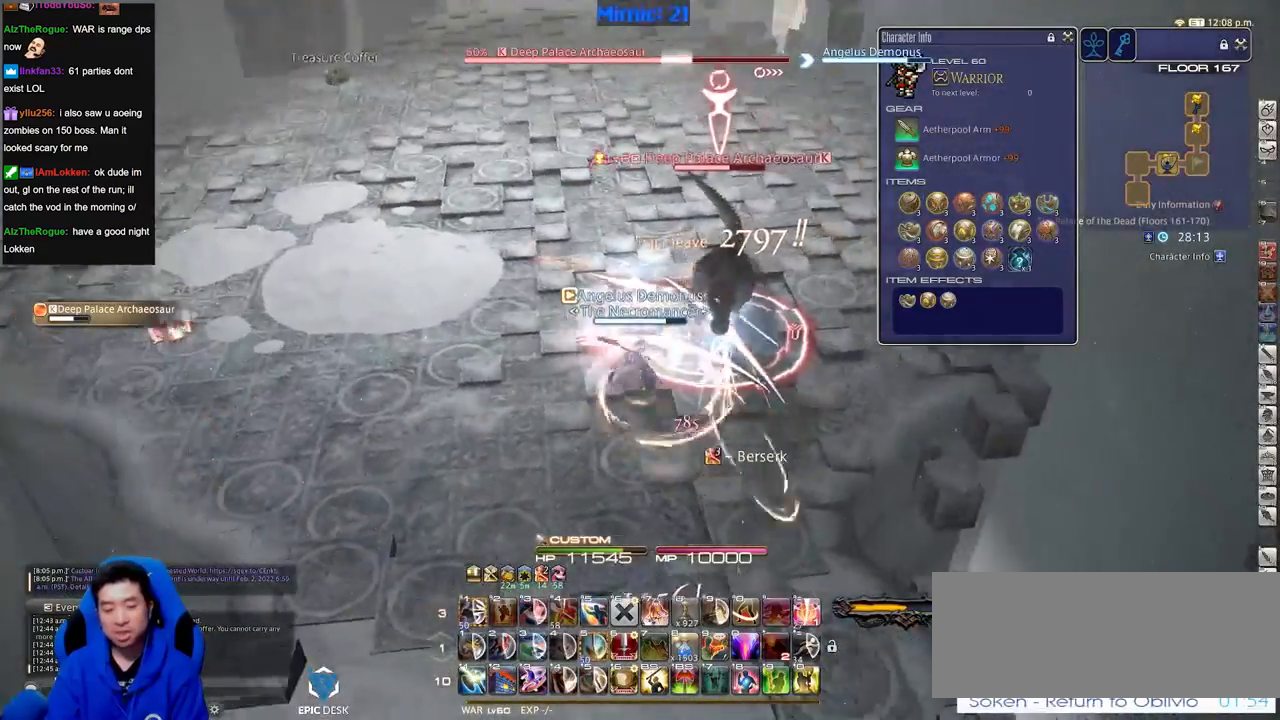
{"keys": ["d", "w"], "events": [[17, "p", "up"], [351, "minus", "down"], [434, "a", "up"], [434, "d", "down"], [434, "minus", "up"]]}
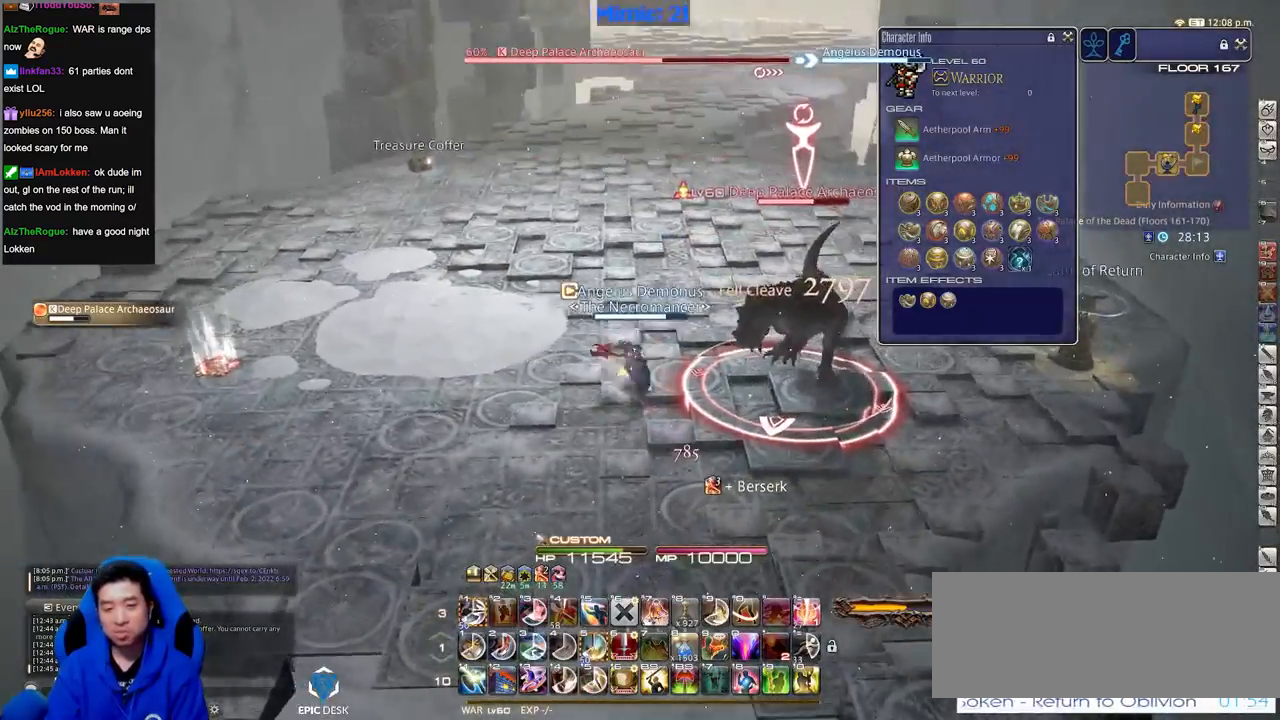
{"keys": ["1", "alt_r"], "events": [[33, "alt_r", "down"], [167, "d", "up"], [167, "w", "up"], [450, "1", "down"]]}
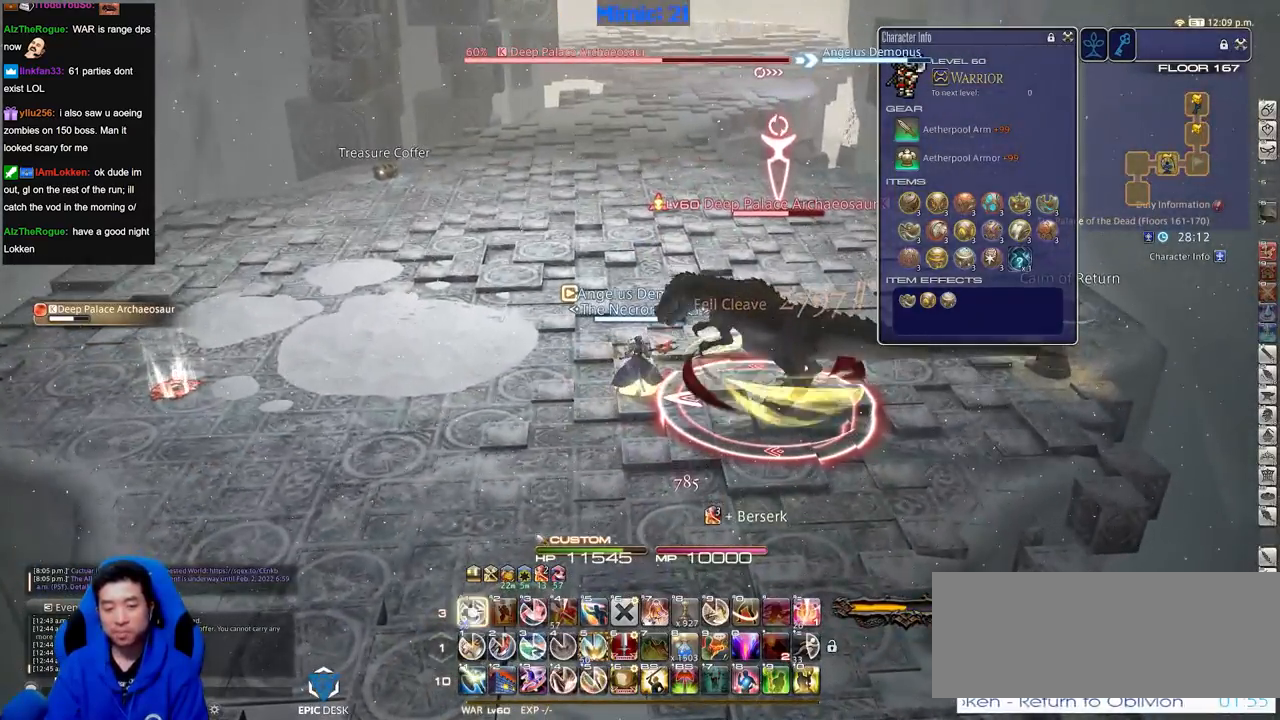
{"keys": ["d", "s"], "events": [[84, "1", "up"], [184, "alt_r", "up"], [184, "rbracket", "down"], [234, "a", "down"], [284, "s", "down"], [334, "rbracket", "up"], [384, "d", "down"], [417, "a", "up"]]}
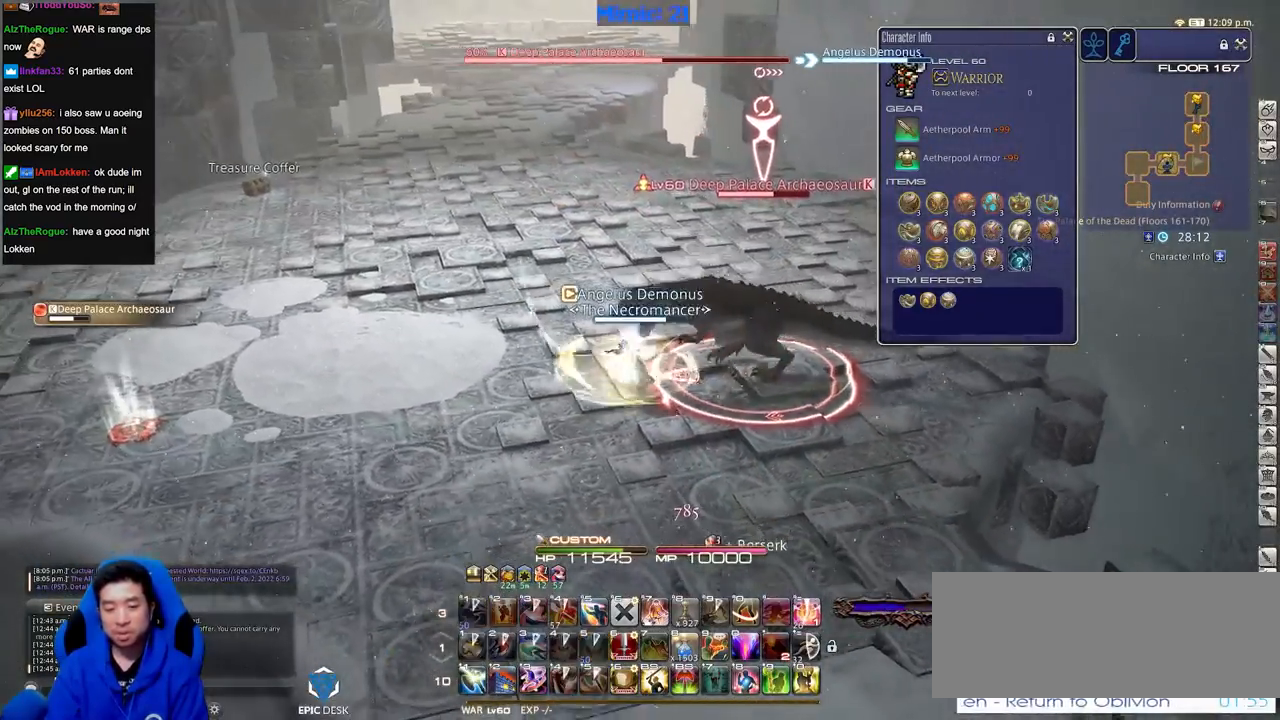
{"keys": ["d", "s"], "events": []}
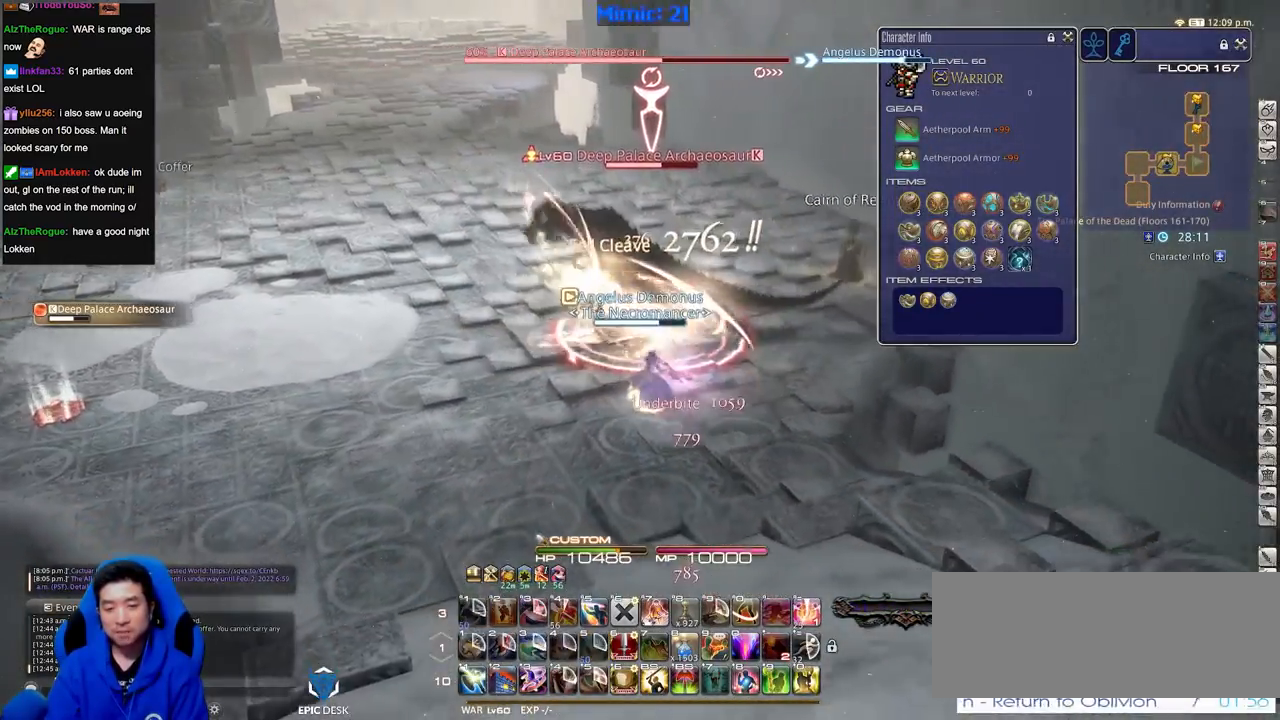
{"keys": ["a", "alt_r"], "events": [[134, "alt_r", "down"], [217, "a", "down"], [317, "d", "up"], [317, "s", "up"]]}
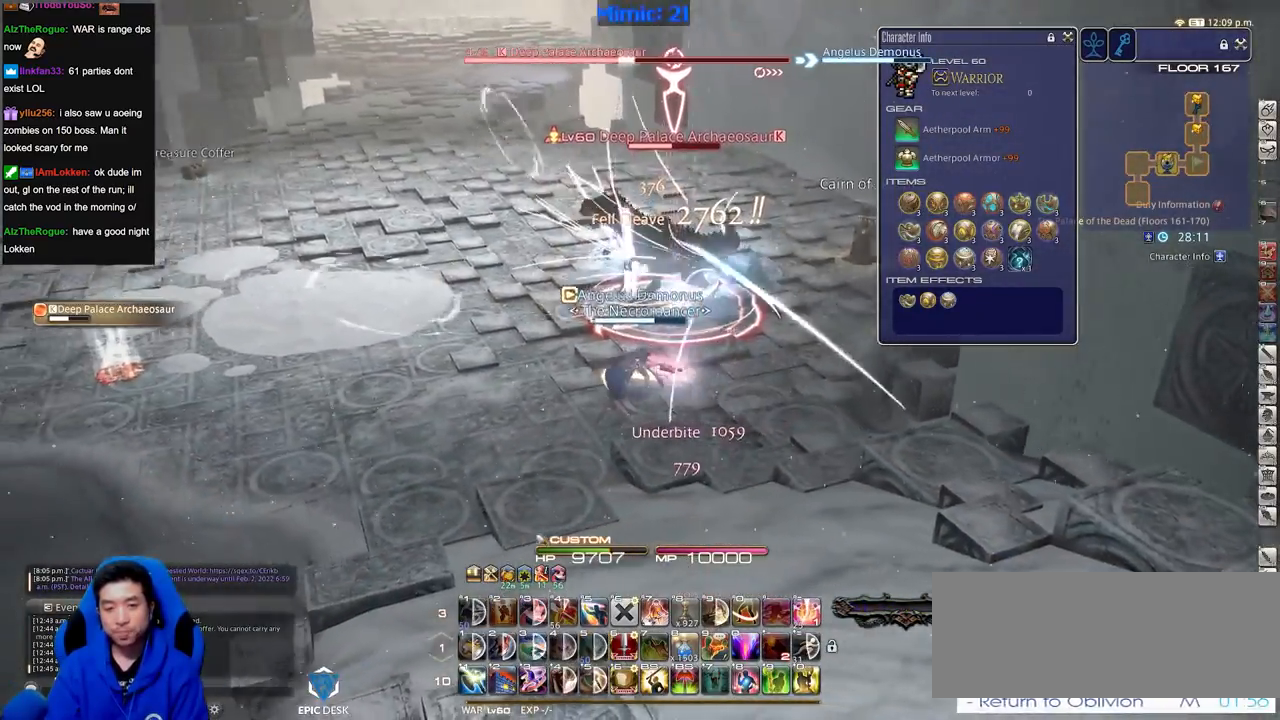
{"keys": ["return", "w"], "events": [[50, "equals", "down"], [50, "w", "down"], [150, "alt_r", "up"], [150, "equals", "up"], [183, "d", "down"], [183, "p", "down"], [233, "a", "up"], [283, "space", "down"], [384, "p", "up"], [384, "space", "up"], [417, "d", "up"], [417, "return", "down"]]}
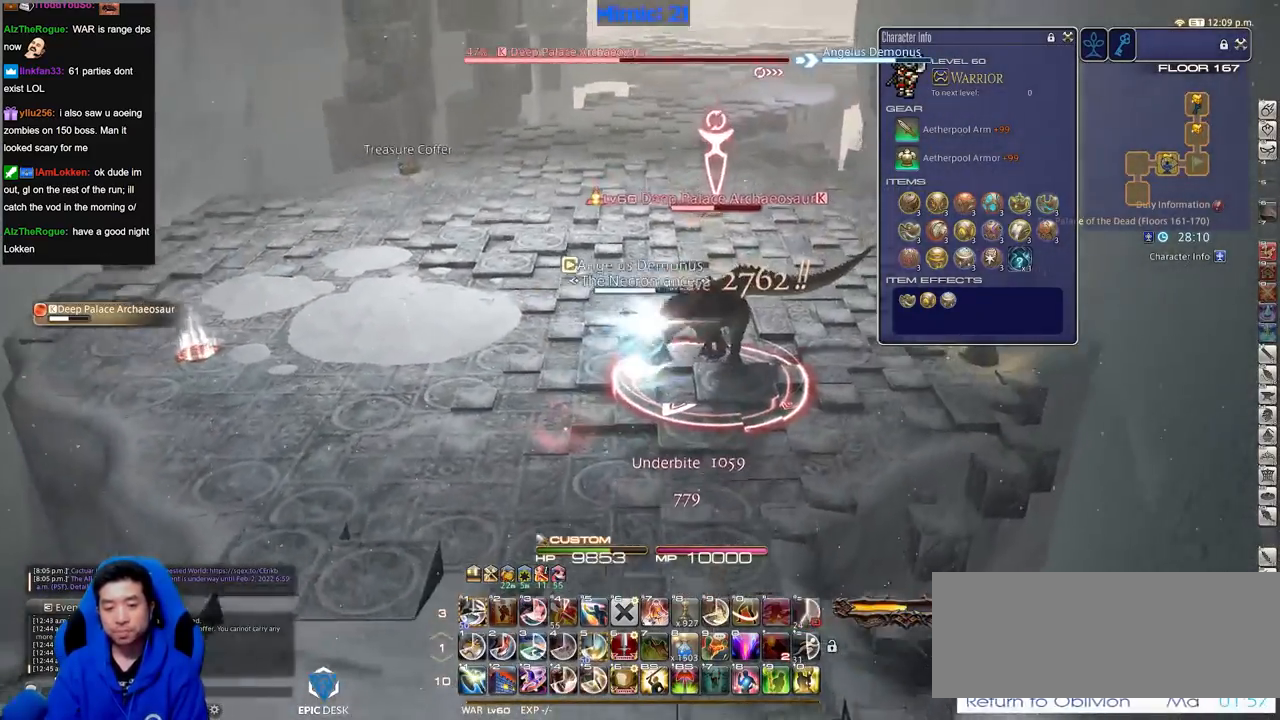
{"keys": ["1", "alt_r", "w"], "events": [[17, "return", "up"], [150, "alt_r", "down"], [484, "1", "down"]]}
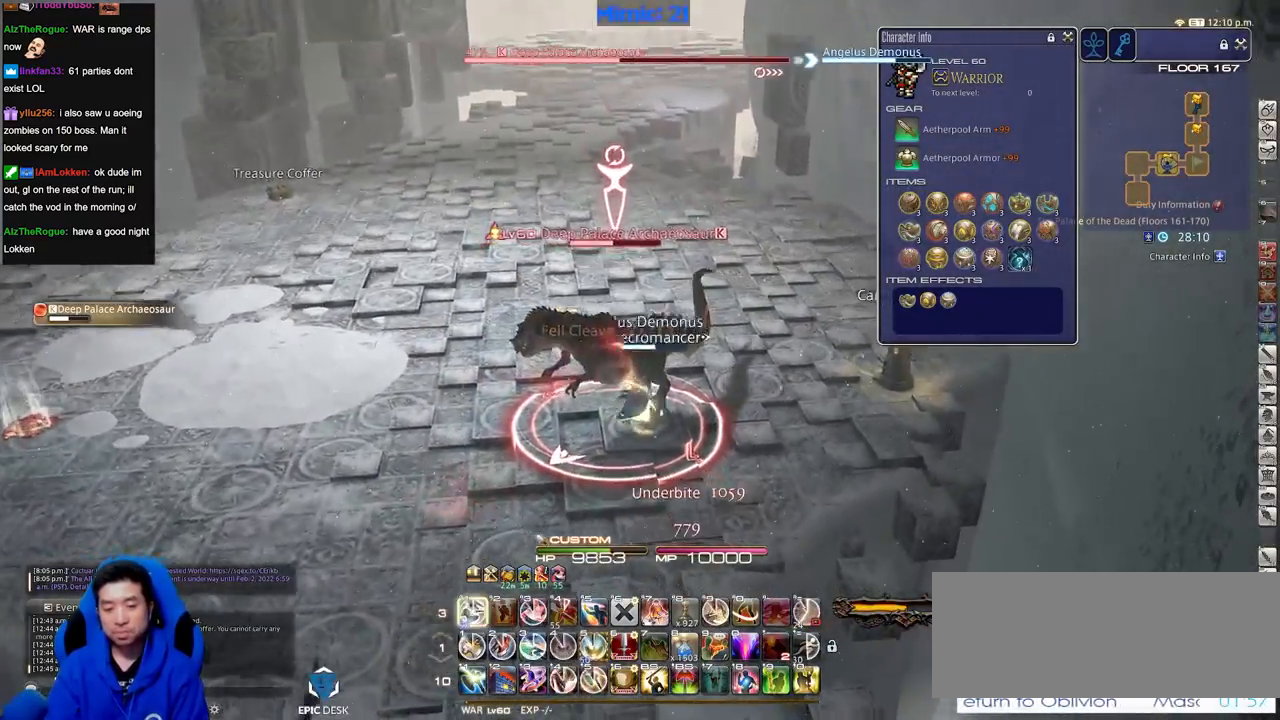
{"keys": ["rbracket", "return", "s"], "events": [[83, "1", "up"], [83, "alt_r", "up"], [133, "rbracket", "down"], [183, "a", "down"], [217, "w", "up"], [367, "s", "down"], [417, "return", "down"], [450, "a", "up"]]}